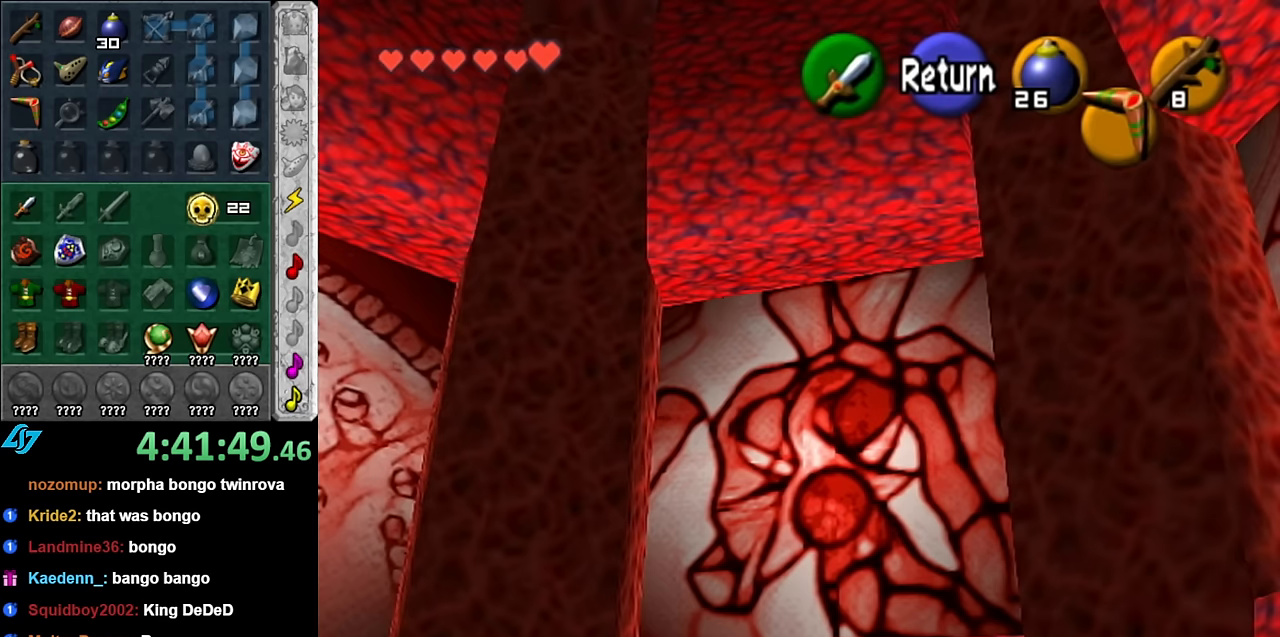
Gameplay with a controller (Nintendo layout); each line is a JSON object with the inputs held at the frame after it. "events" lists button and stick changes between this image and that frame as [ms after this image, input, new state], when the widget could be followed in between. Not read: L3 R3.
{"buttons": [], "left_stick": "down", "right_stick": "center", "events": []}
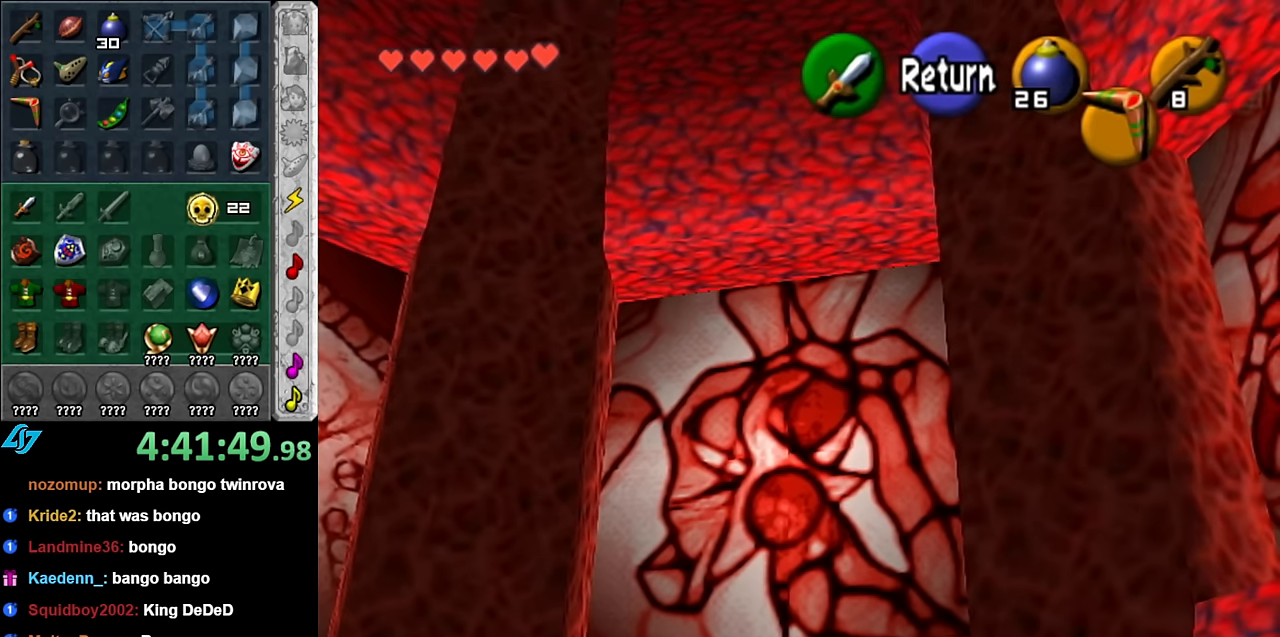
{"buttons": [], "left_stick": "down", "right_stick": "center", "events": []}
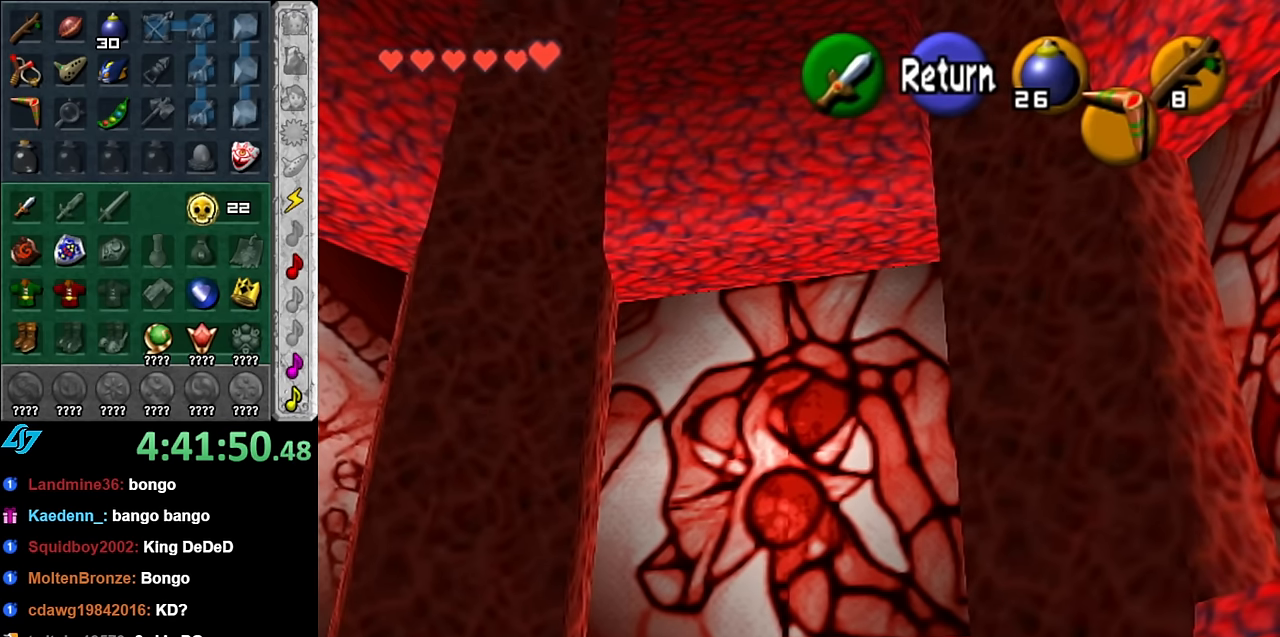
{"buttons": [], "left_stick": "down", "right_stick": "center", "events": []}
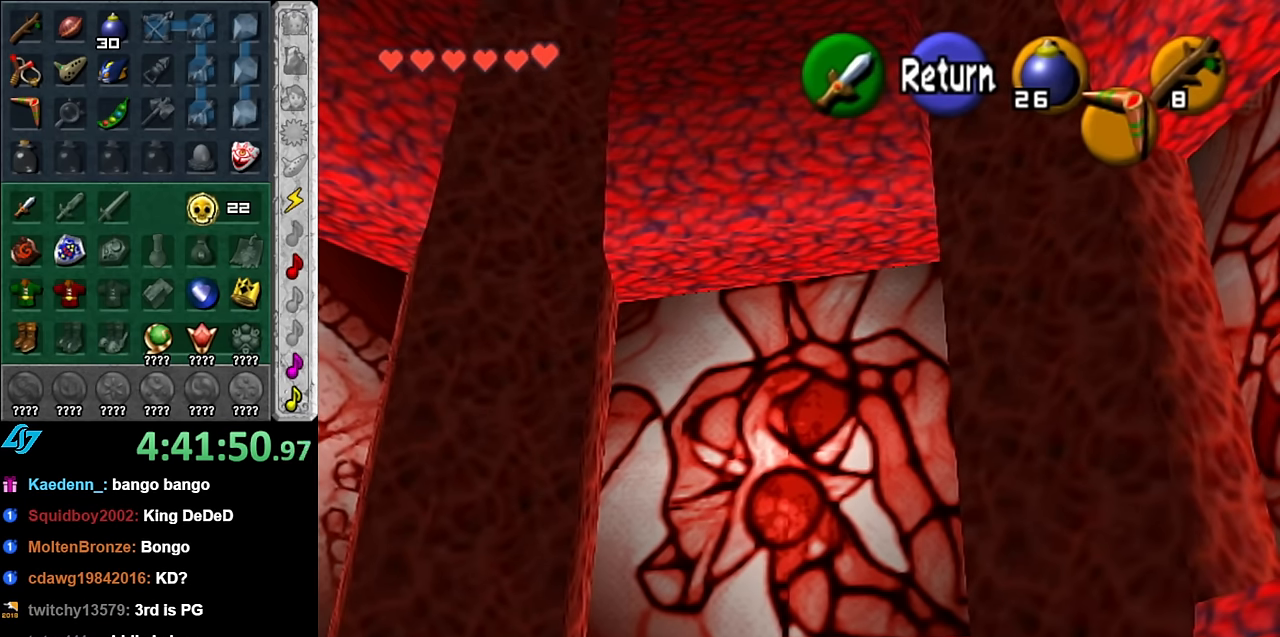
{"buttons": [], "left_stick": "down", "right_stick": "center", "events": []}
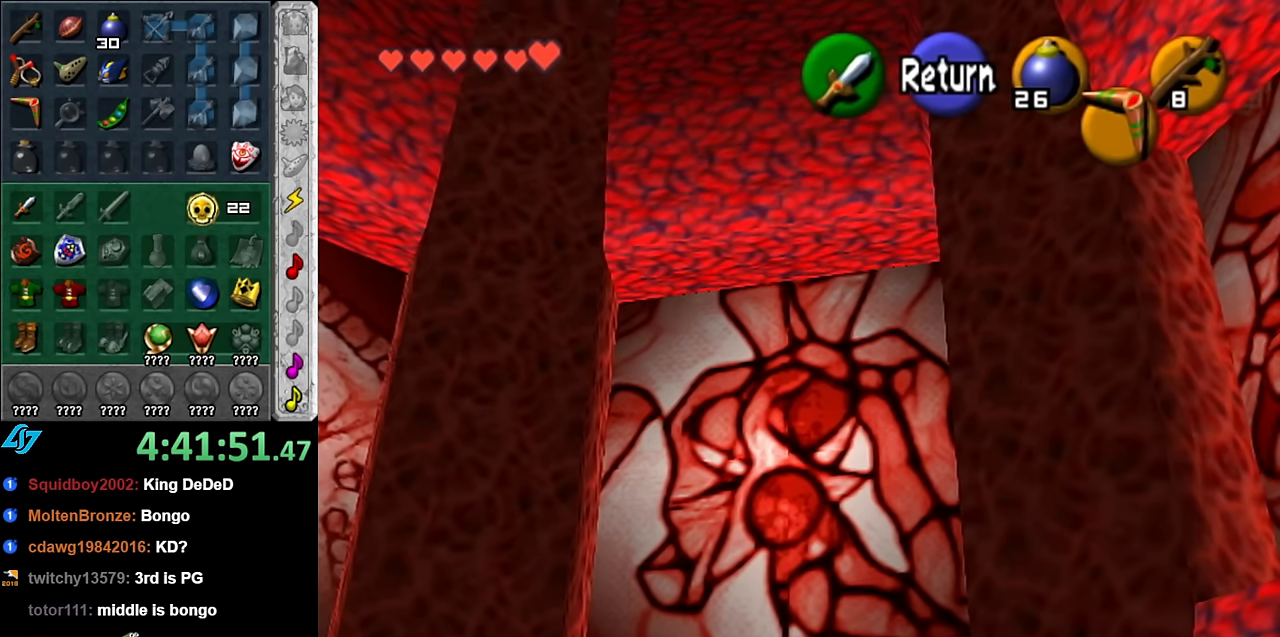
{"buttons": [], "left_stick": "down-right", "right_stick": "center", "events": [[333, "left_stick", "down-right"]]}
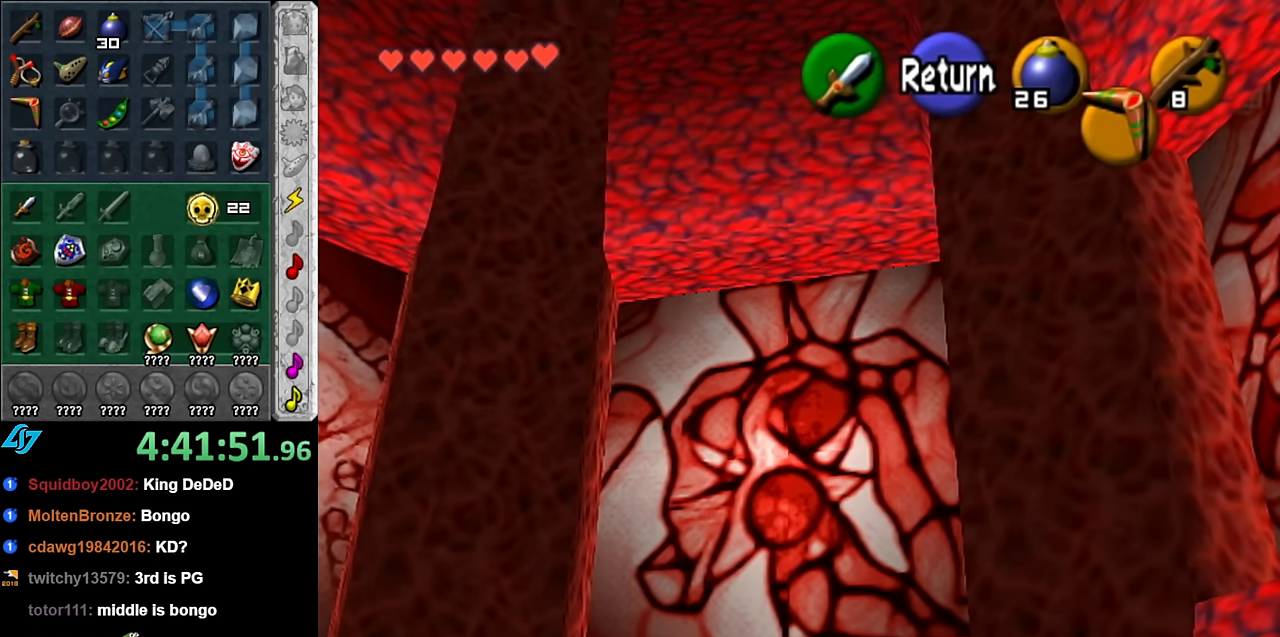
{"buttons": [], "left_stick": "down", "right_stick": "center", "events": [[417, "left_stick", "down"]]}
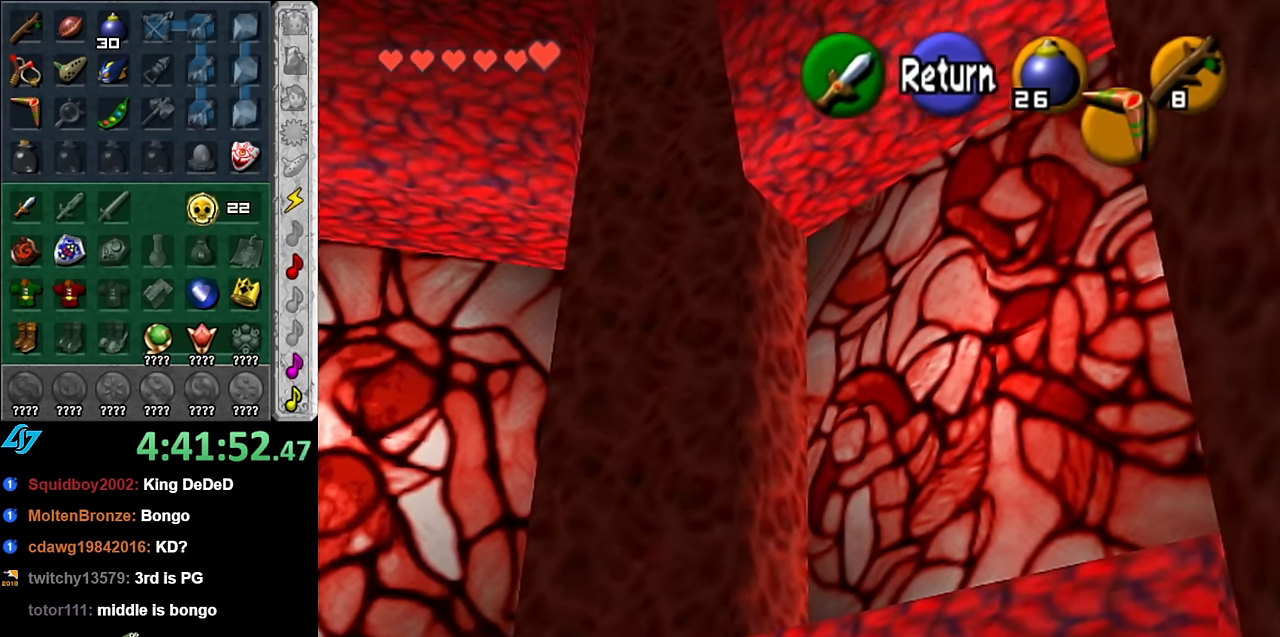
{"buttons": [], "left_stick": "down", "right_stick": "center", "events": []}
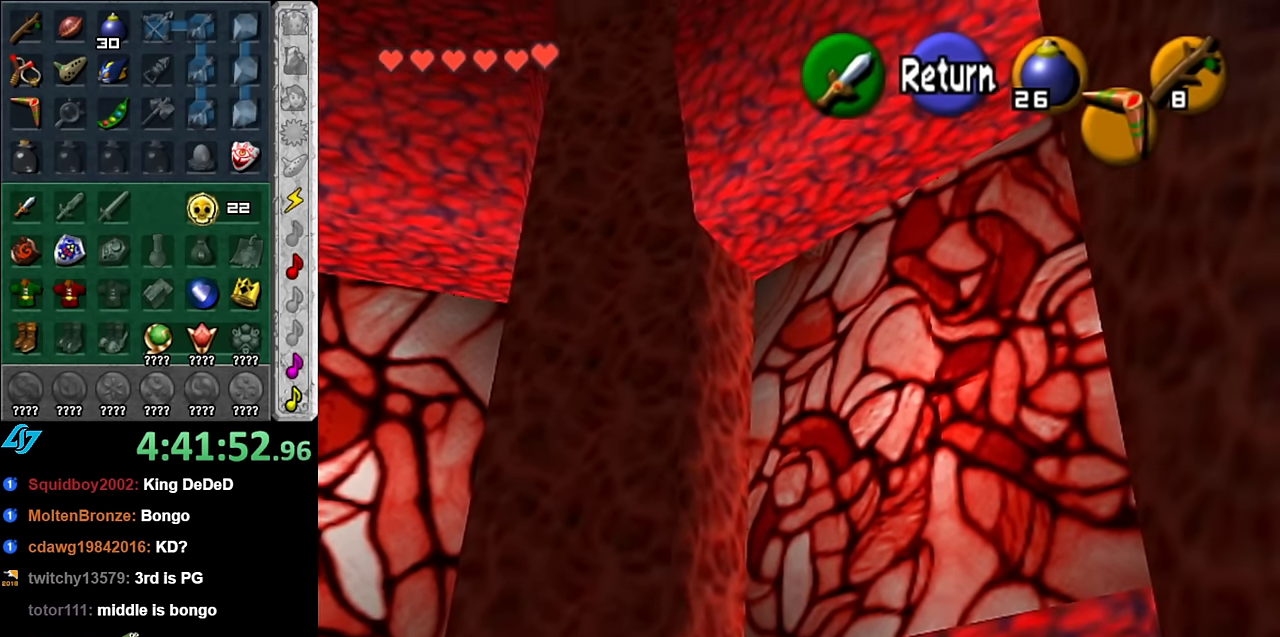
{"buttons": ["A"], "left_stick": "down-right", "right_stick": "center", "events": [[350, "left_stick", "down-right"], [483, "A", "down"]]}
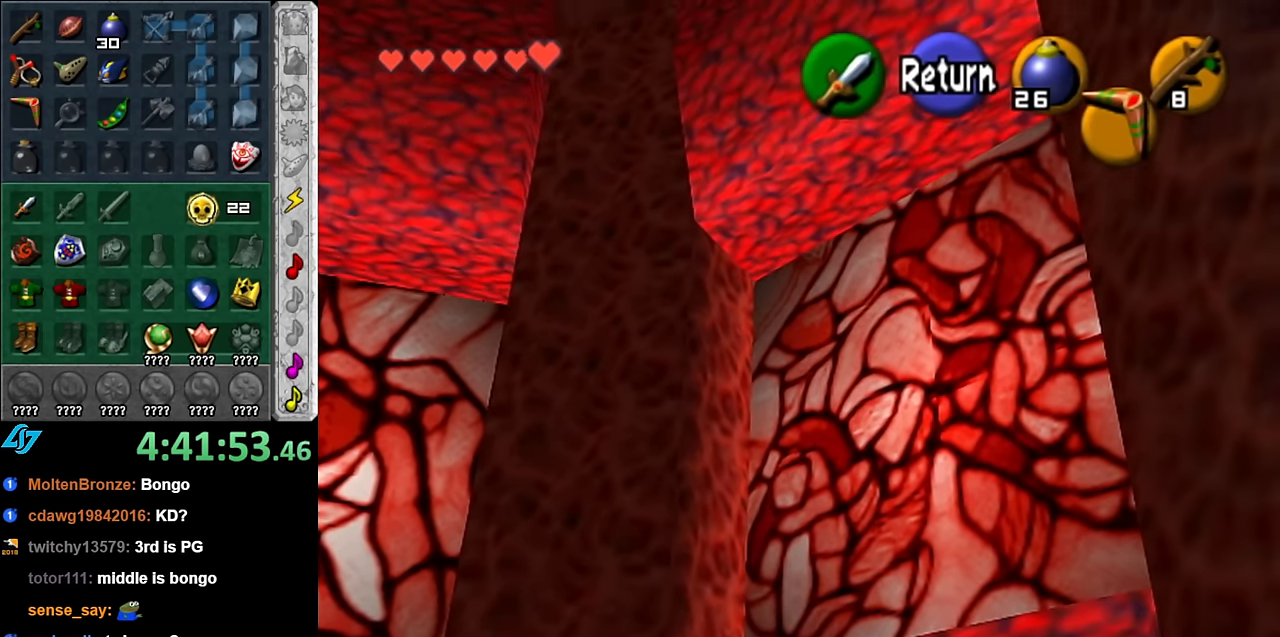
{"buttons": [], "left_stick": "right", "right_stick": "center", "events": [[100, "A", "up"], [383, "left_stick", "right"]]}
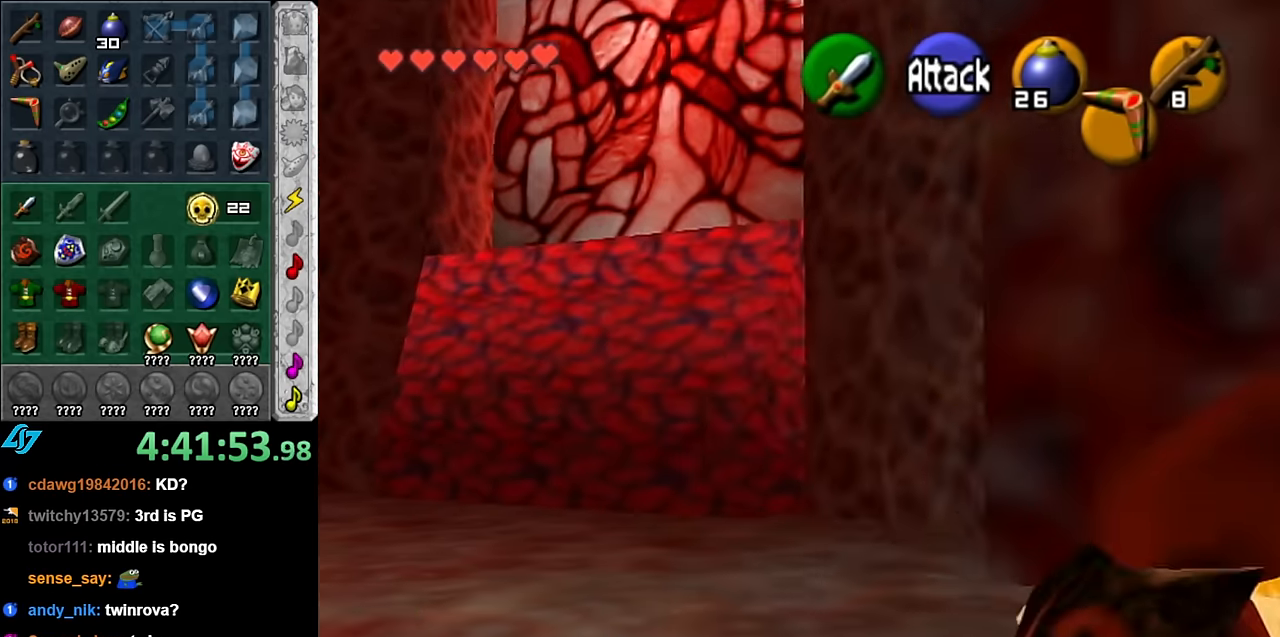
{"buttons": [], "left_stick": "up-right", "right_stick": "center", "events": [[83, "left_stick", "up-right"]]}
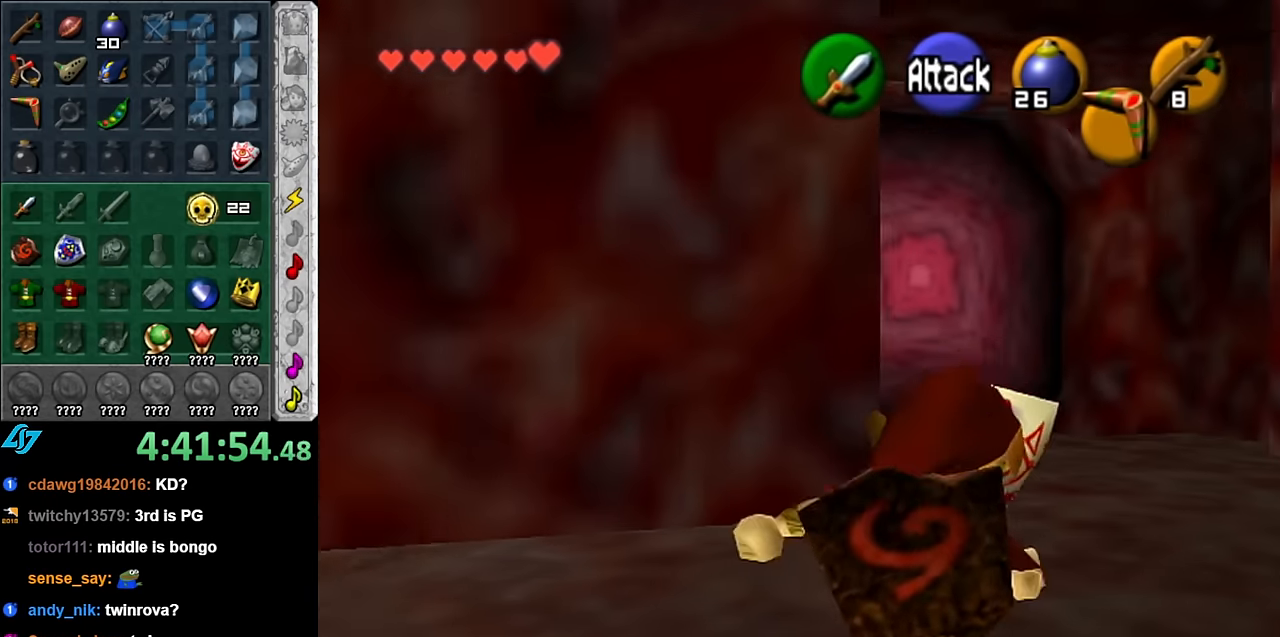
{"buttons": [], "left_stick": "down-left", "right_stick": "center", "events": [[200, "left_stick", "center"], [317, "left_stick", "down-left"]]}
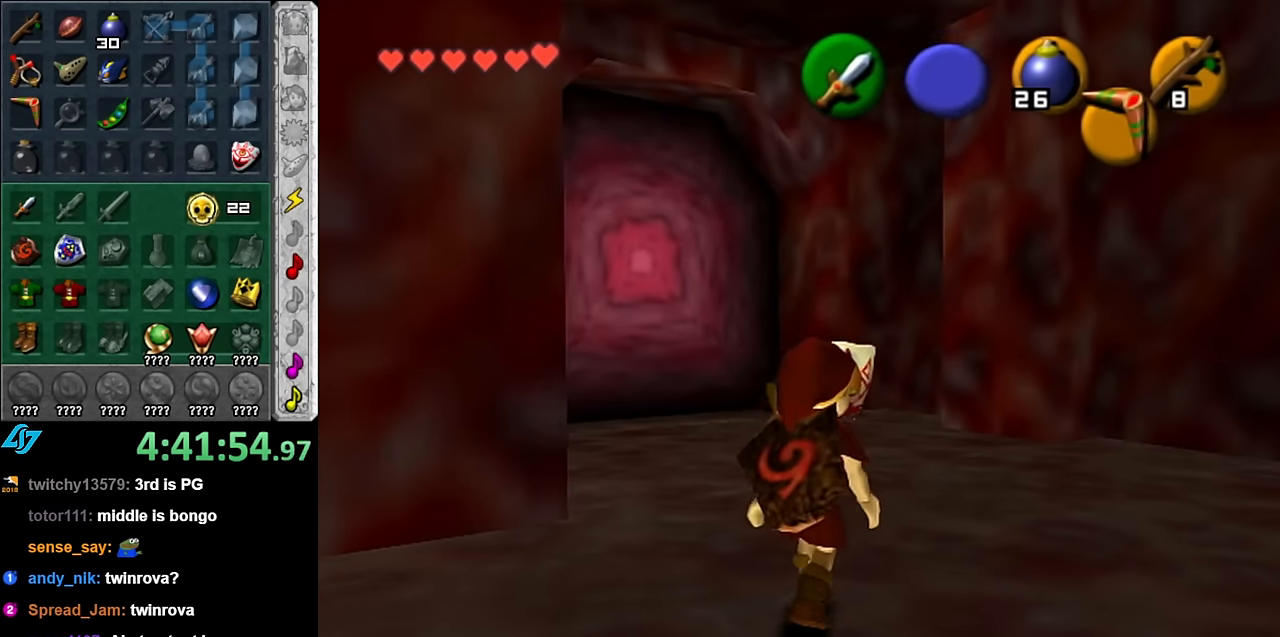
{"buttons": [], "left_stick": "down-left", "right_stick": "center", "events": [[167, "A", "down"], [450, "A", "up"]]}
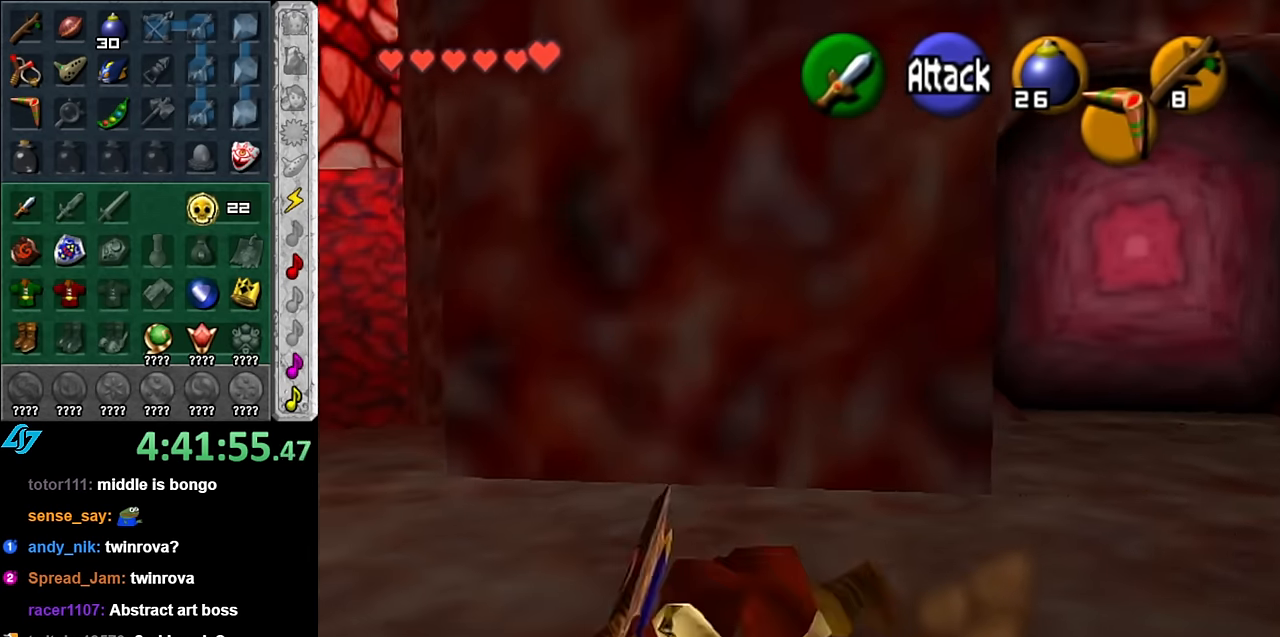
{"buttons": [], "left_stick": "center", "right_stick": "center", "events": [[167, "left_stick", "up"], [383, "right_stick", "up"], [417, "left_stick", "center"], [483, "right_stick", "center"]]}
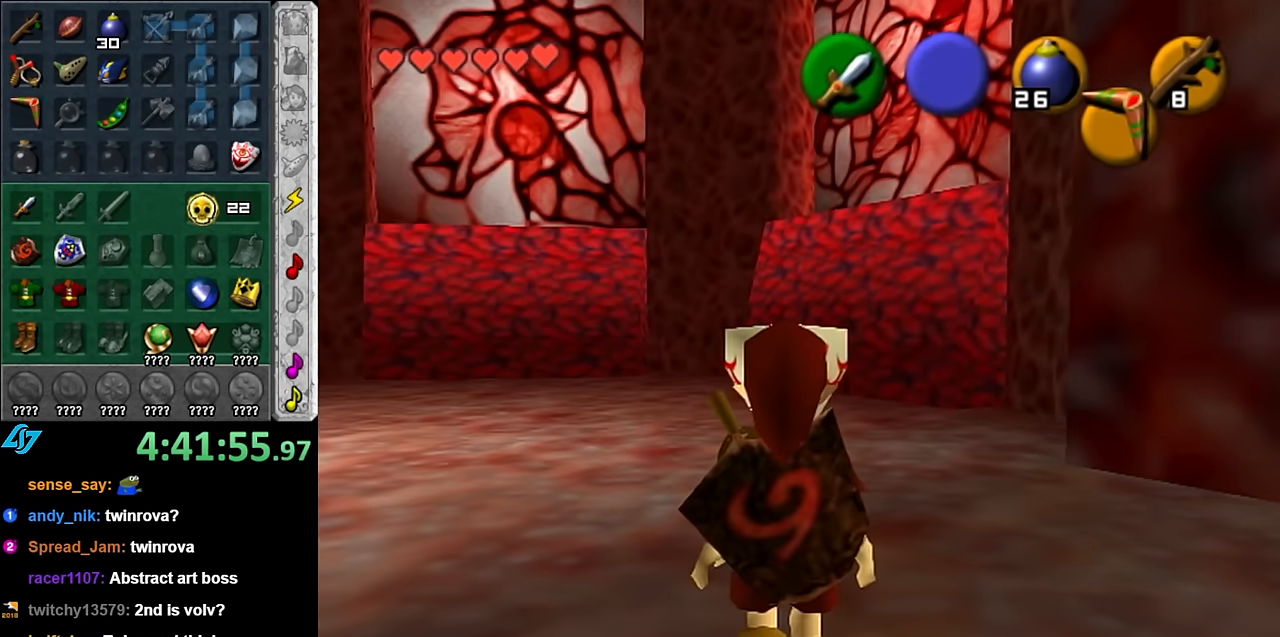
{"buttons": [], "left_stick": "down", "right_stick": "center", "events": [[83, "left_stick", "down"]]}
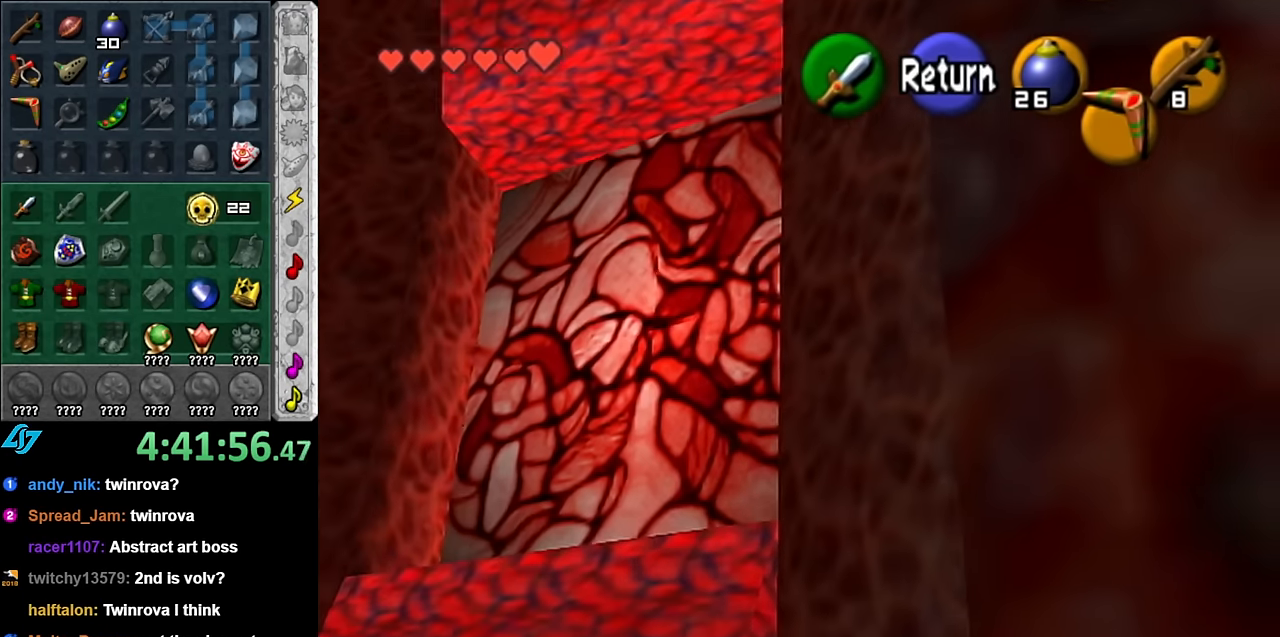
{"buttons": [], "left_stick": "down", "right_stick": "center", "events": []}
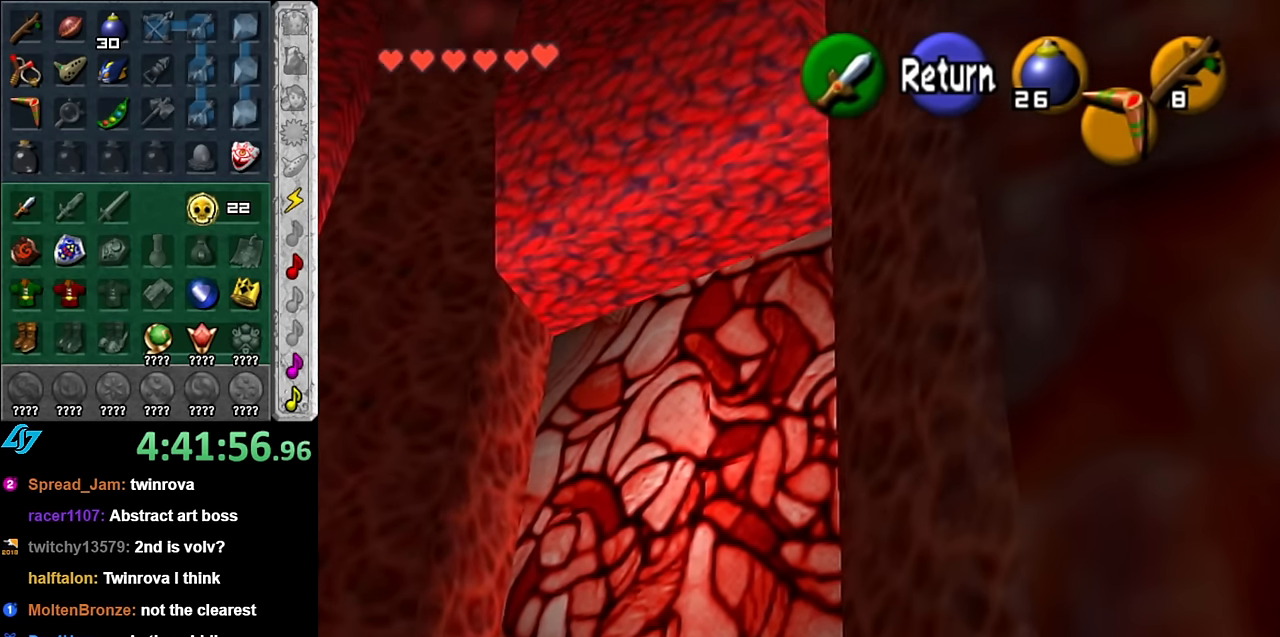
{"buttons": [], "left_stick": "down", "right_stick": "center", "events": []}
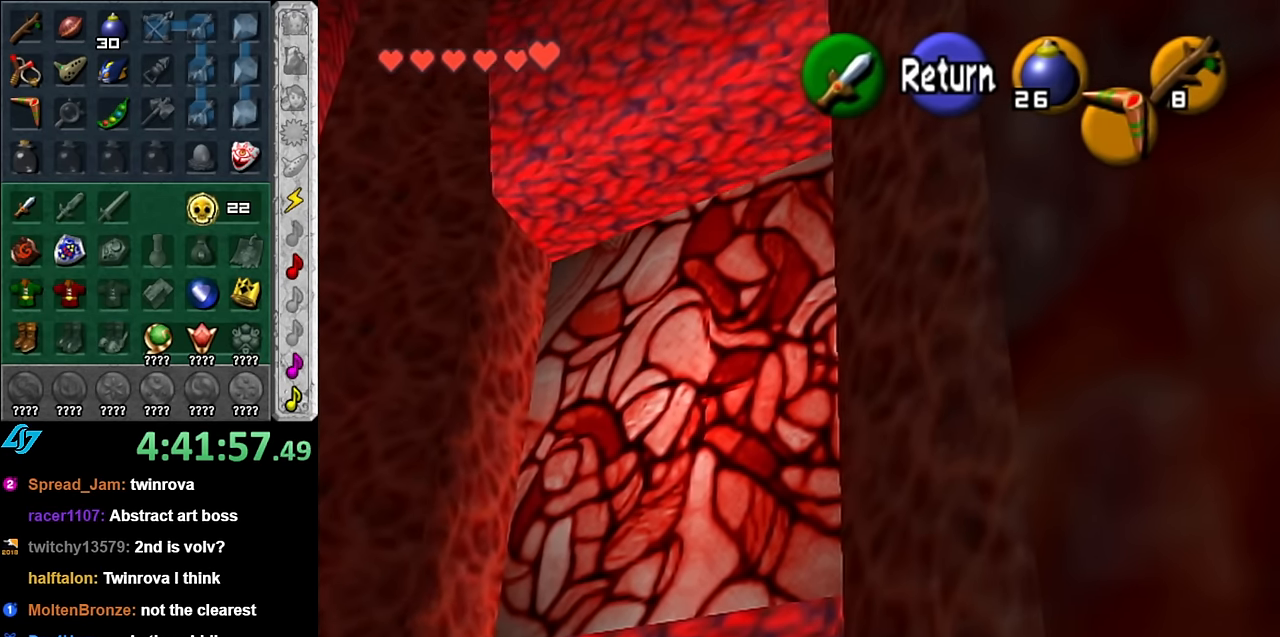
{"buttons": [], "left_stick": "down", "right_stick": "center", "events": []}
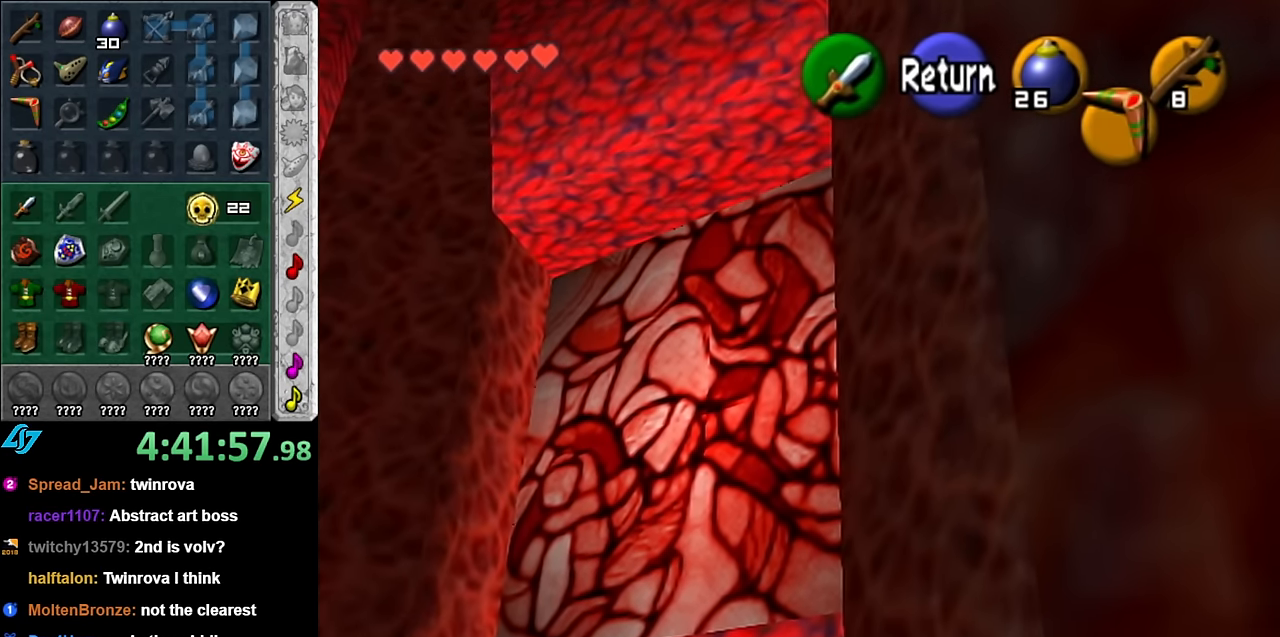
{"buttons": [], "left_stick": "down", "right_stick": "center", "events": []}
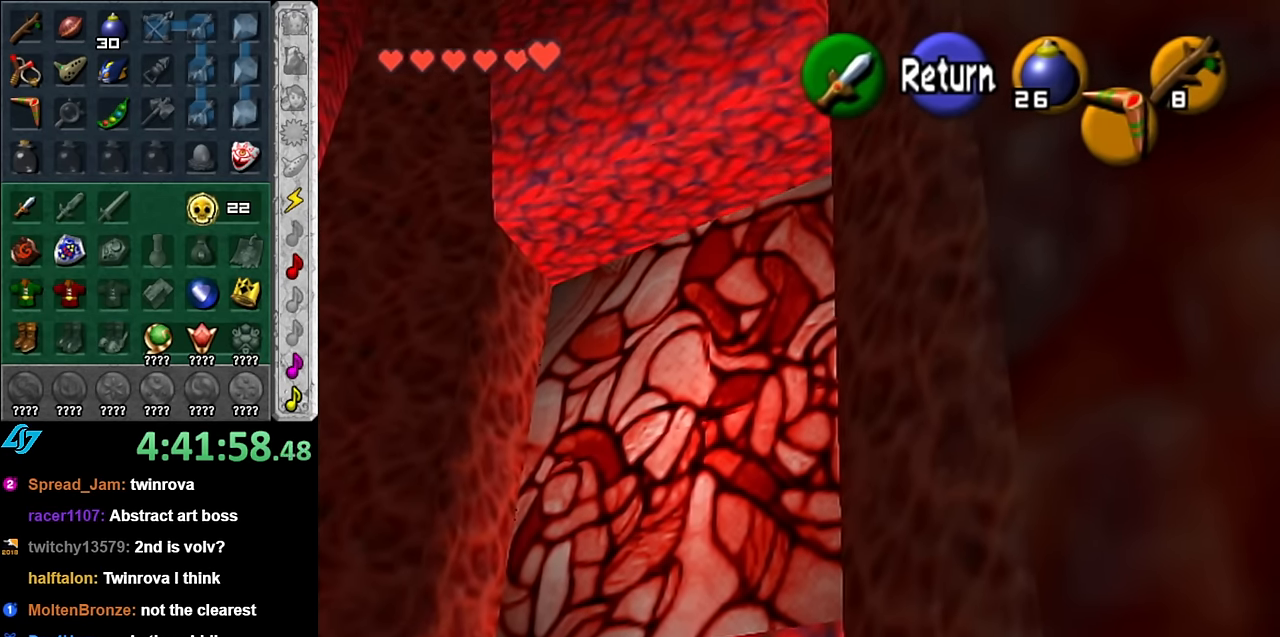
{"buttons": [], "left_stick": "down", "right_stick": "center", "events": []}
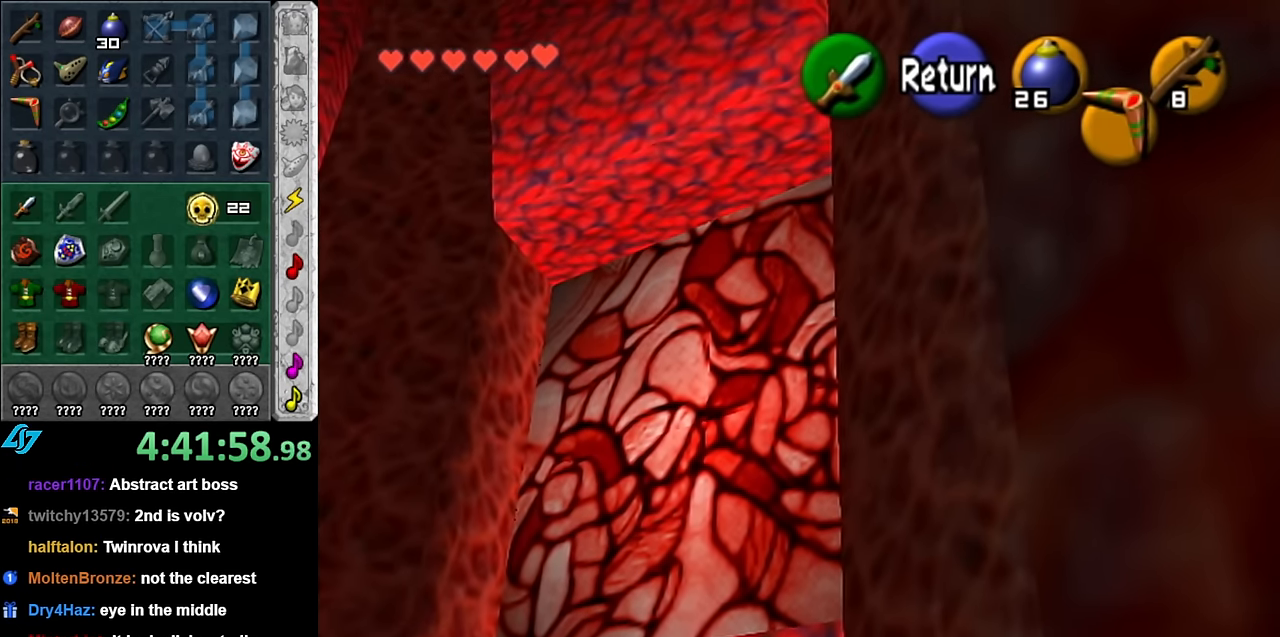
{"buttons": [], "left_stick": "down", "right_stick": "center", "events": []}
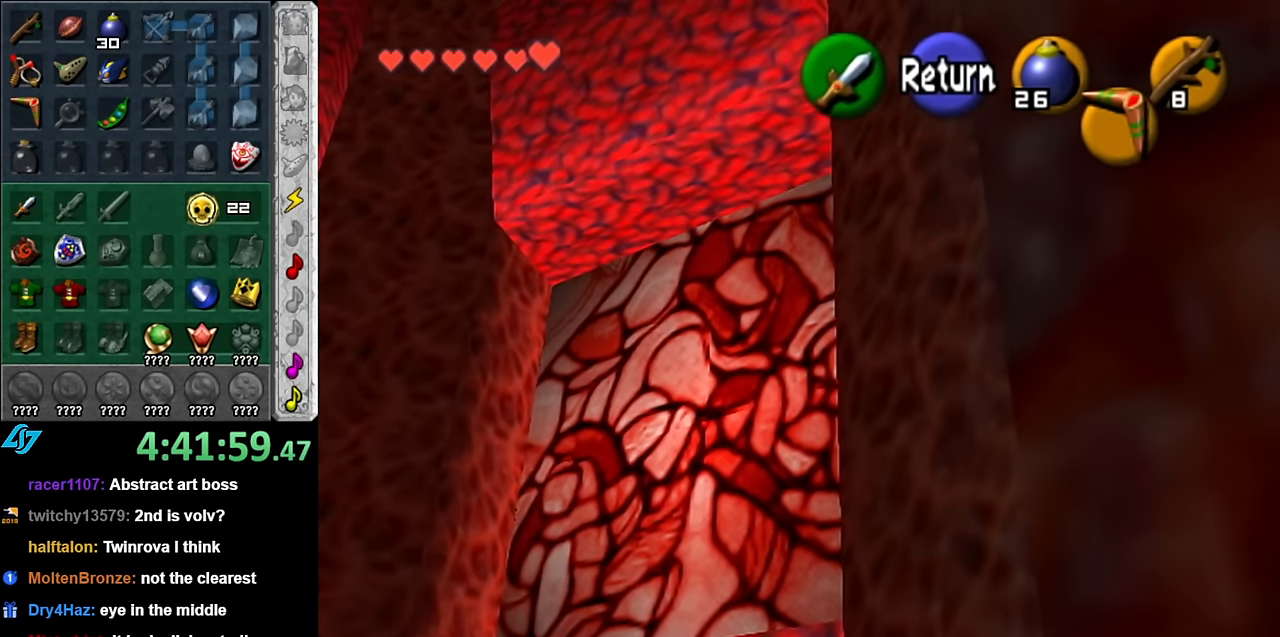
{"buttons": [], "left_stick": "right", "right_stick": "center", "events": [[17, "A", "down"], [100, "left_stick", "down-right"], [133, "A", "up"], [300, "left_stick", "right"]]}
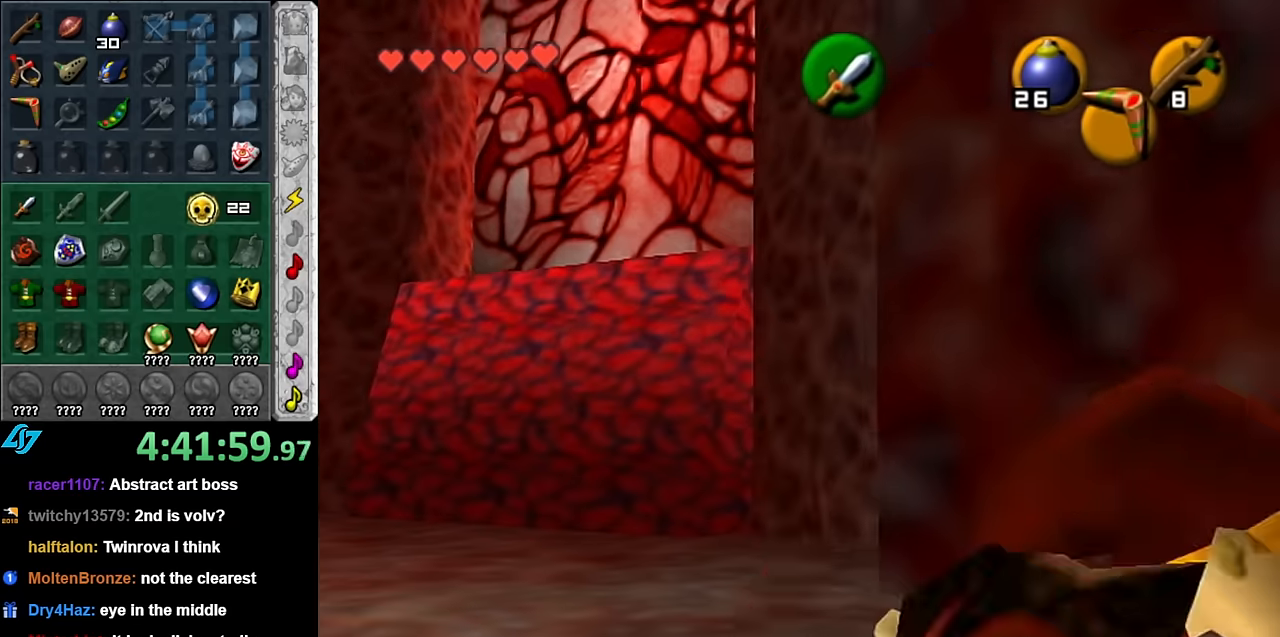
{"buttons": ["A"], "left_stick": "up-right", "right_stick": "center", "events": [[50, "left_stick", "up-right"], [266, "A", "down"], [383, "A", "up"], [450, "A", "down"]]}
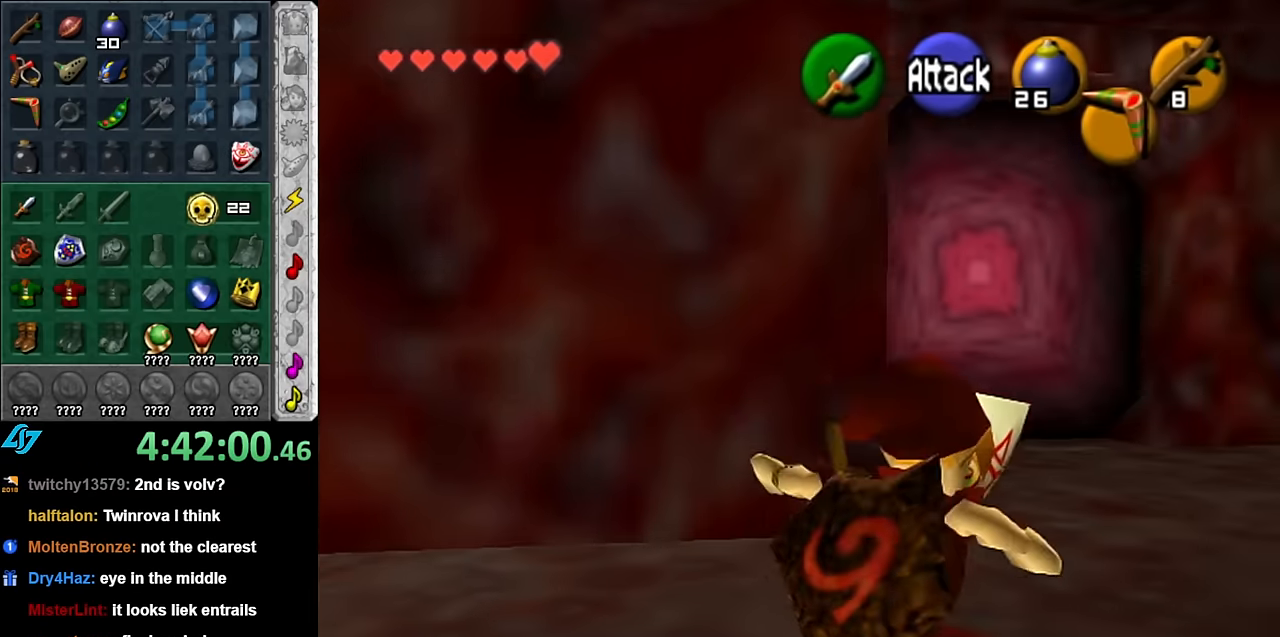
{"buttons": ["A"], "left_stick": "up", "right_stick": "center", "events": [[66, "A", "up"], [200, "left_stick", "up"], [450, "A", "down"]]}
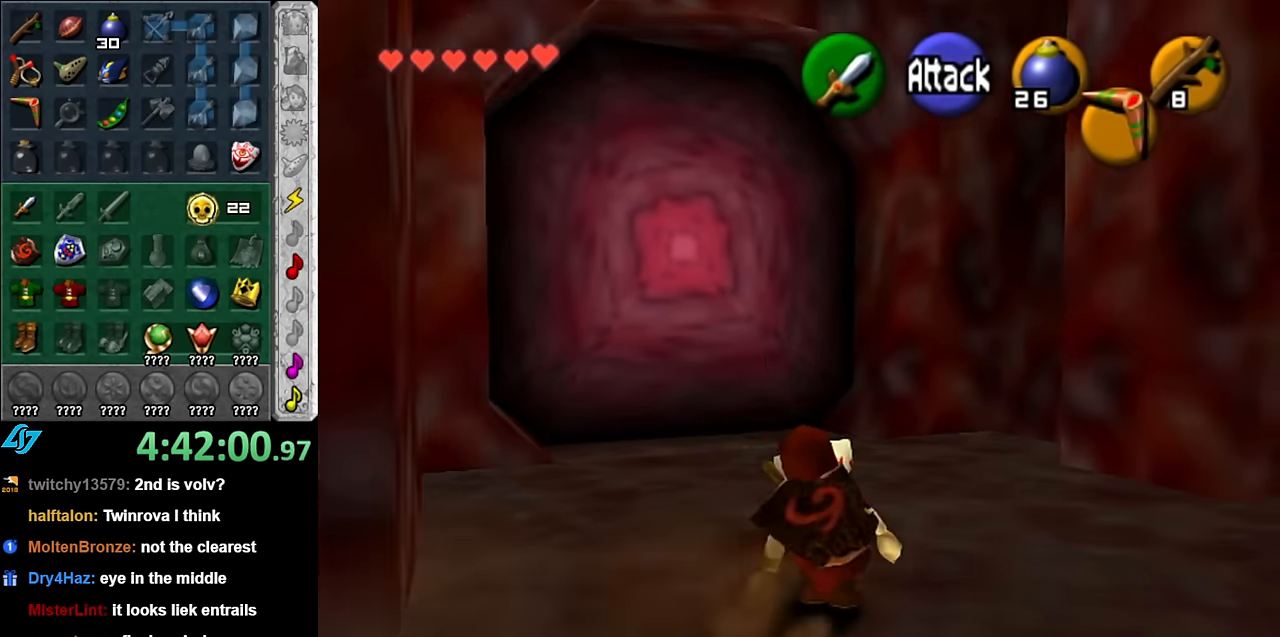
{"buttons": [], "left_stick": "up", "right_stick": "center", "events": [[100, "A", "up"]]}
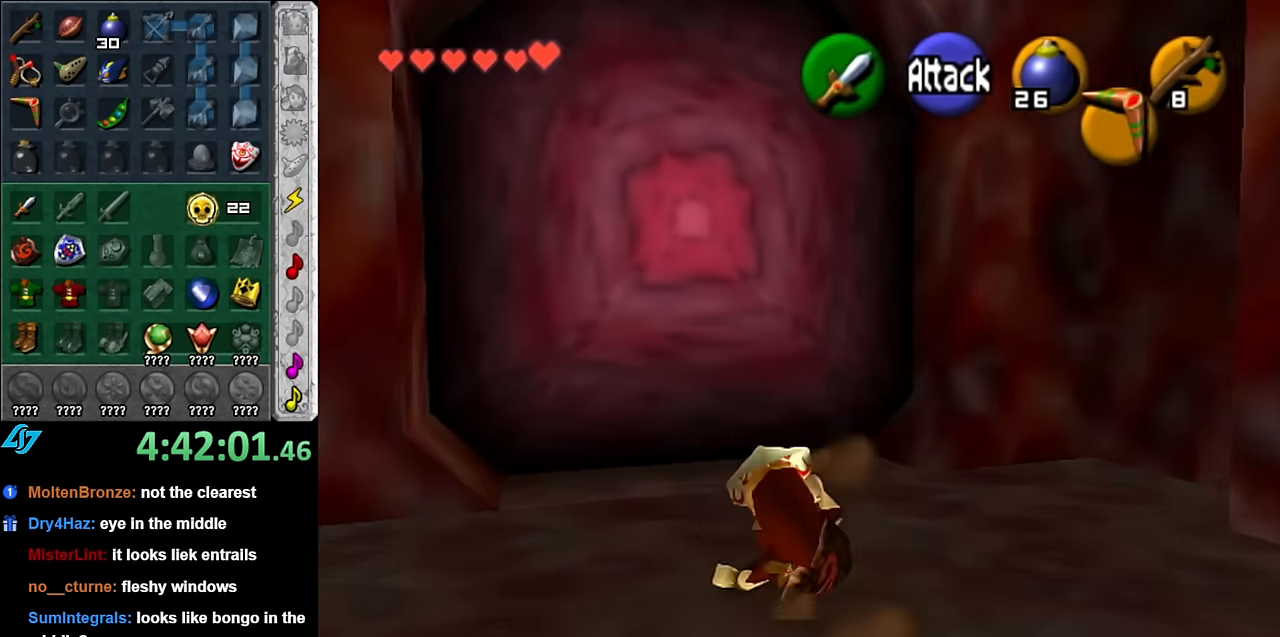
{"buttons": [], "left_stick": "center", "right_stick": "center", "events": [[266, "left_stick", "up-left"], [366, "A", "down"], [366, "left_stick", "center"], [450, "A", "up"]]}
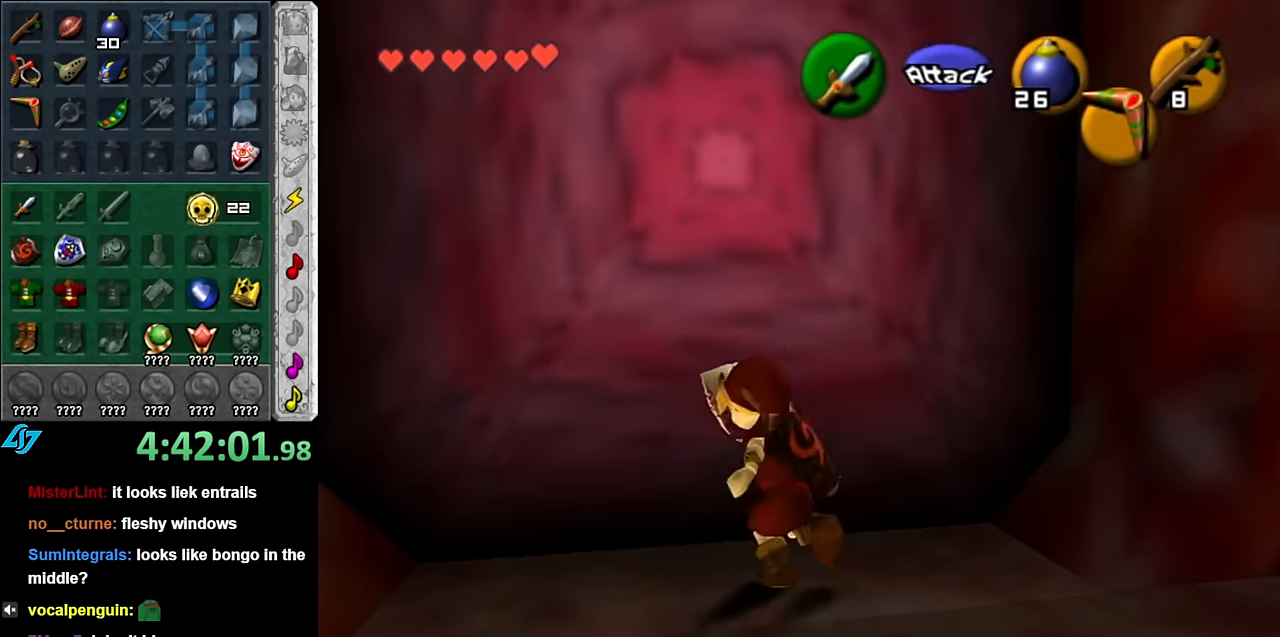
{"buttons": [], "left_stick": "center", "right_stick": "center", "events": [[50, "A", "down"], [100, "A", "up"], [200, "A", "down"], [300, "A", "up"]]}
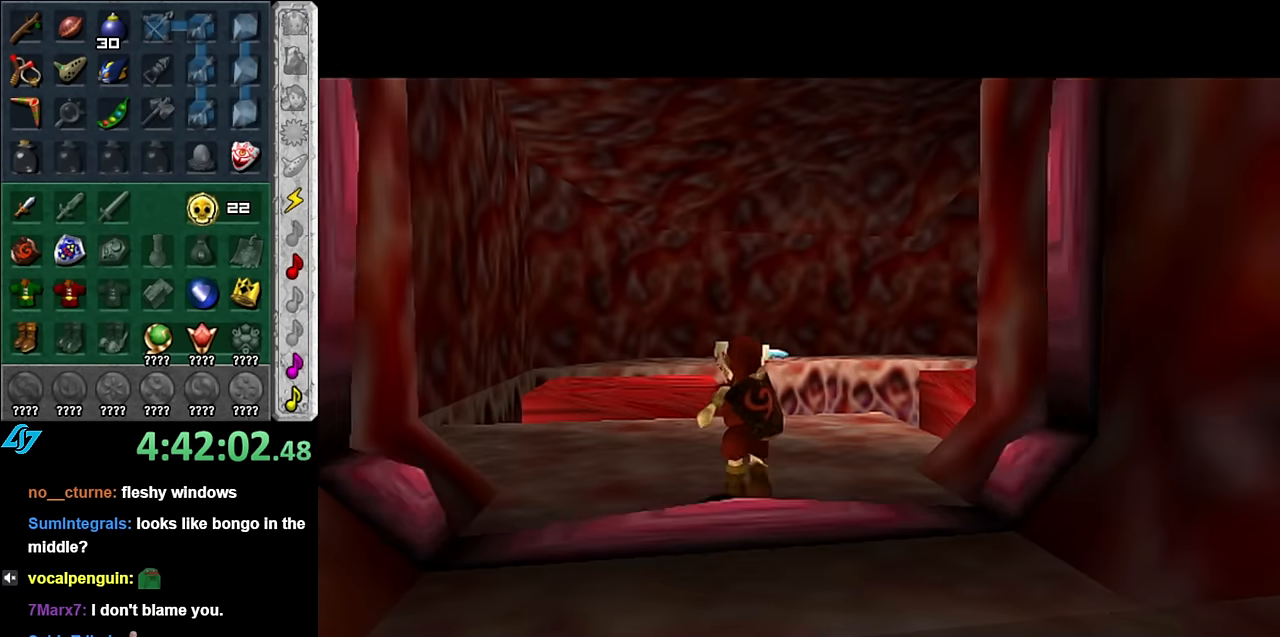
{"buttons": [], "left_stick": "up", "right_stick": "center", "events": [[16, "left_stick", "up"]]}
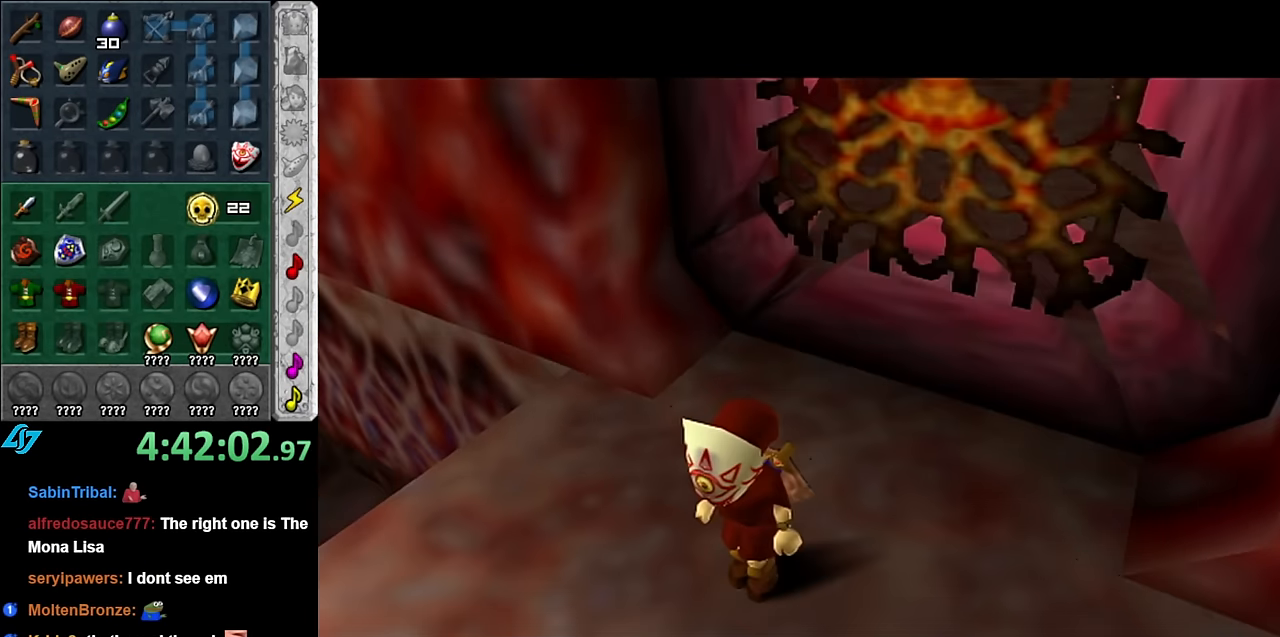
{"buttons": [], "left_stick": "center", "right_stick": "center", "events": [[83, "left_stick", "center"]]}
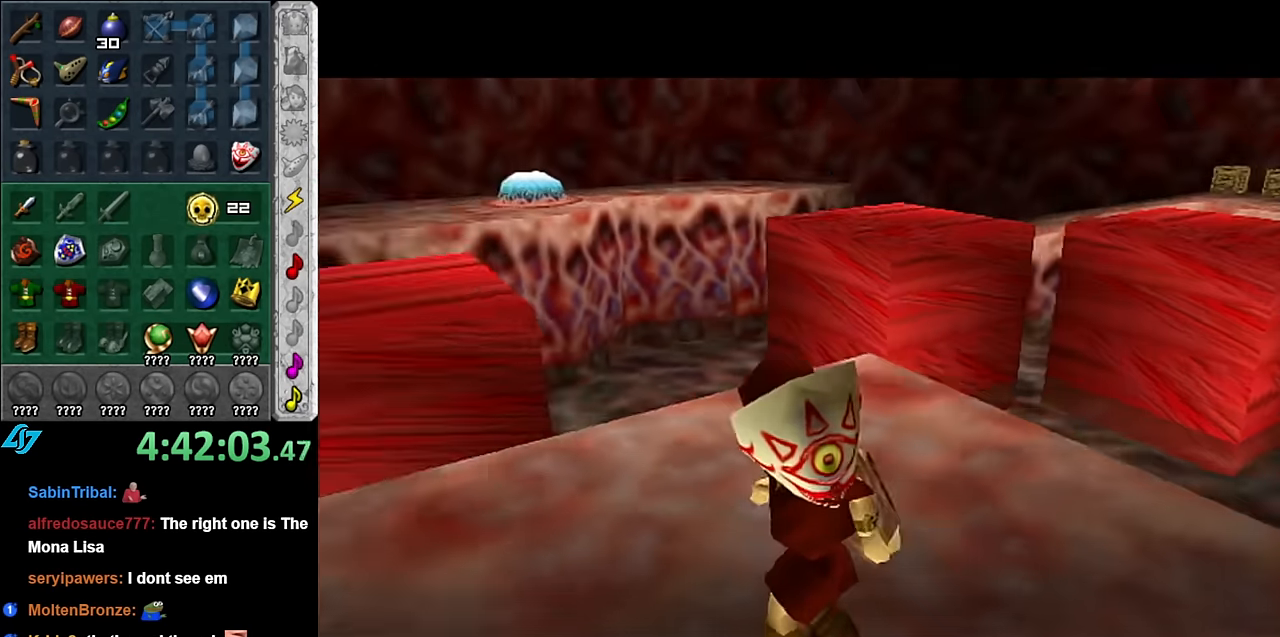
{"buttons": [], "left_stick": "right", "right_stick": "center", "events": [[450, "left_stick", "right"]]}